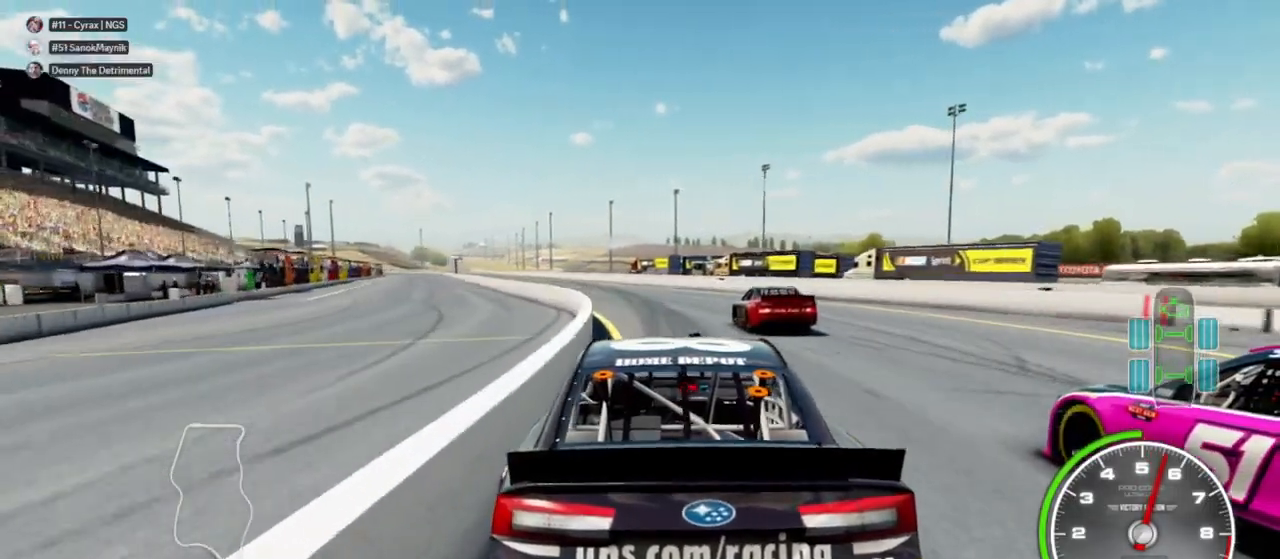
Gameplay with a controller (Xbox layout); each line is a JSON object with the inputs held at the frame after it (dt_ms = milliseconds from this image to that frame). "events" lists button and stick changes between this image and that frame as [ms after this image, input, new state], when the widget could be followed in between.
{"dt_ms": 500, "buttons": [], "left_stick": "center", "right_stick": "center", "events": [[33, "R2", "up"], [67, "left_stick", "center"], [200, "R2", "down"], [233, "left_stick", "left"], [333, "R2", "up"], [333, "left_stick", "center"]]}
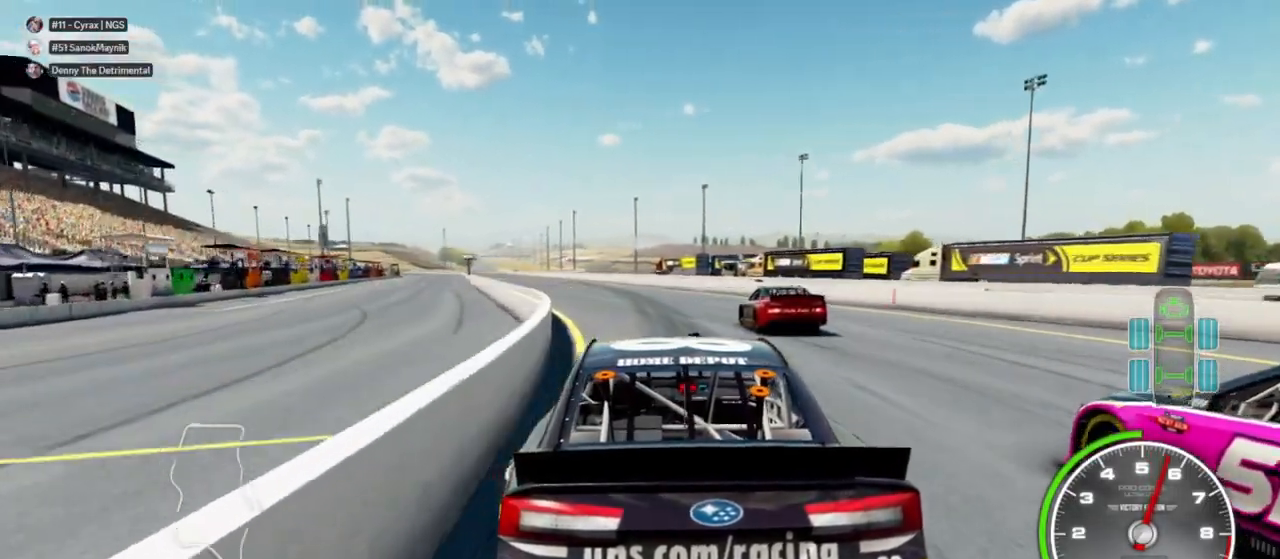
{"dt_ms": 500, "buttons": [], "left_stick": "left", "right_stick": "center"}
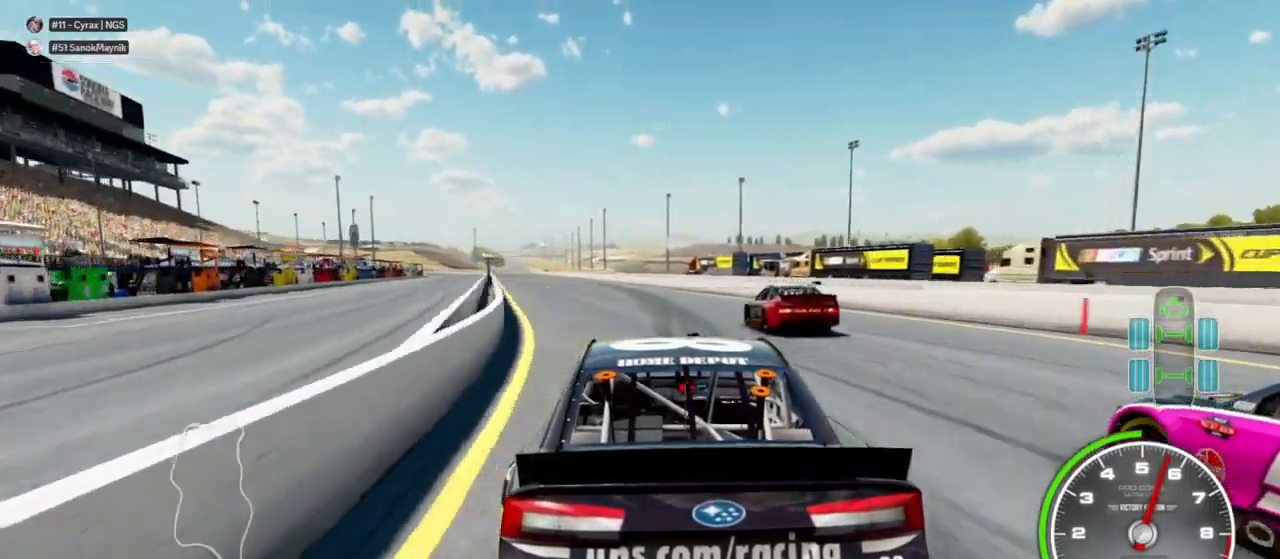
{"dt_ms": 500, "buttons": ["R2"], "left_stick": "center", "right_stick": "center", "events": [[33, "left_stick", "center"], [200, "R2", "down"], [233, "left_stick", "left"], [300, "R2", "up"], [333, "left_stick", "center"], [467, "R2", "down"]]}
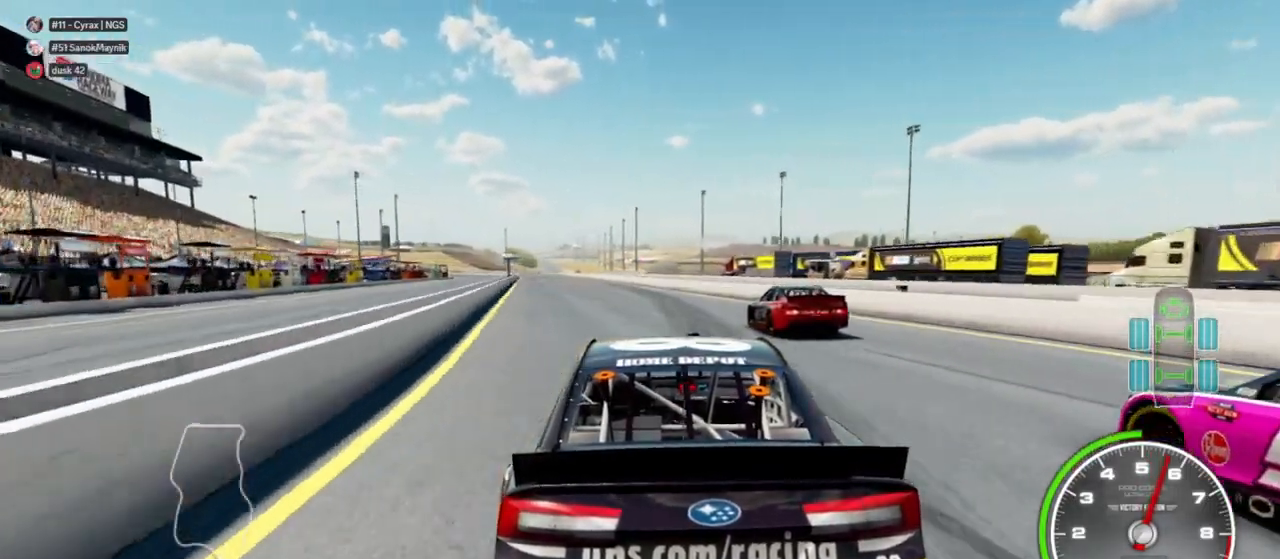
{"dt_ms": 500, "buttons": [], "left_stick": "left", "right_stick": "center", "events": [[100, "R2", "up"], [100, "left_stick", "left"], [233, "left_stick", "center"], [267, "R2", "down"], [367, "left_stick", "left"], [433, "R2", "up"]]}
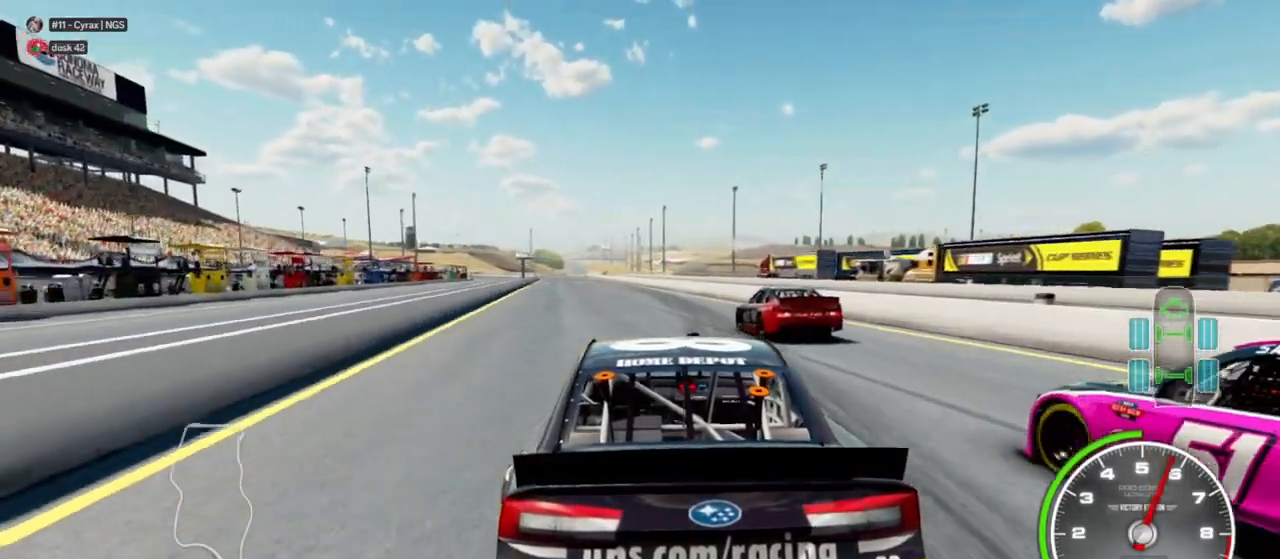
{"dt_ms": 500, "buttons": [], "left_stick": "center", "right_stick": "center", "events": [[33, "left_stick", "center"], [100, "R2", "down"], [200, "R2", "up"], [233, "left_stick", "left"], [400, "left_stick", "center"]]}
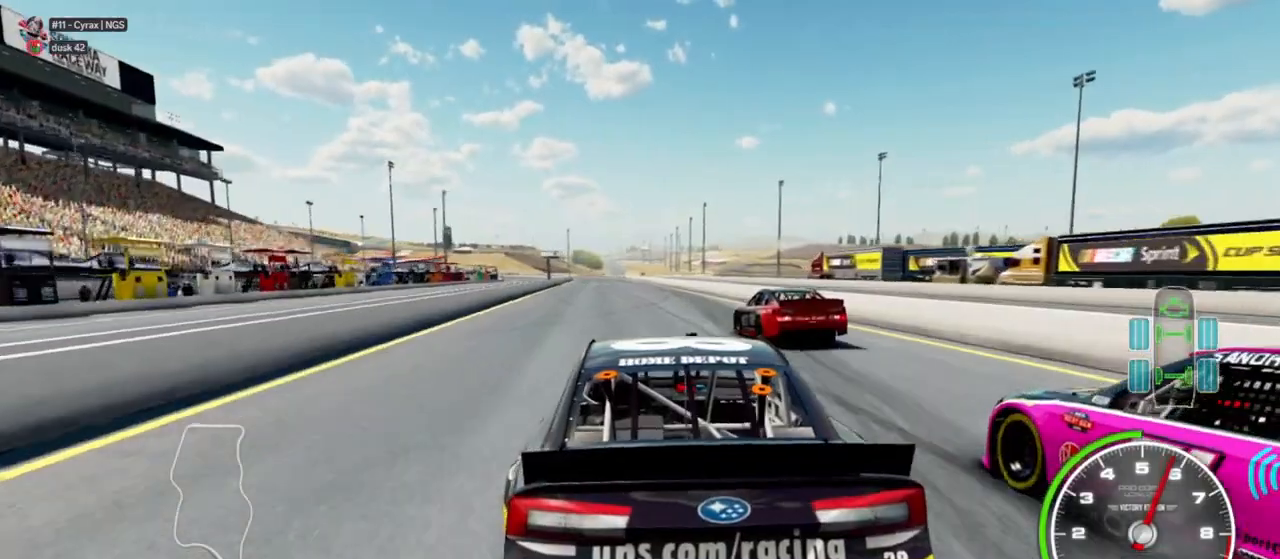
{"dt_ms": 500, "buttons": ["R2"], "left_stick": "center", "right_stick": "center", "events": [[33, "R2", "down"], [100, "left_stick", "left"], [133, "R2", "up"], [267, "left_stick", "center"], [467, "R2", "down"]]}
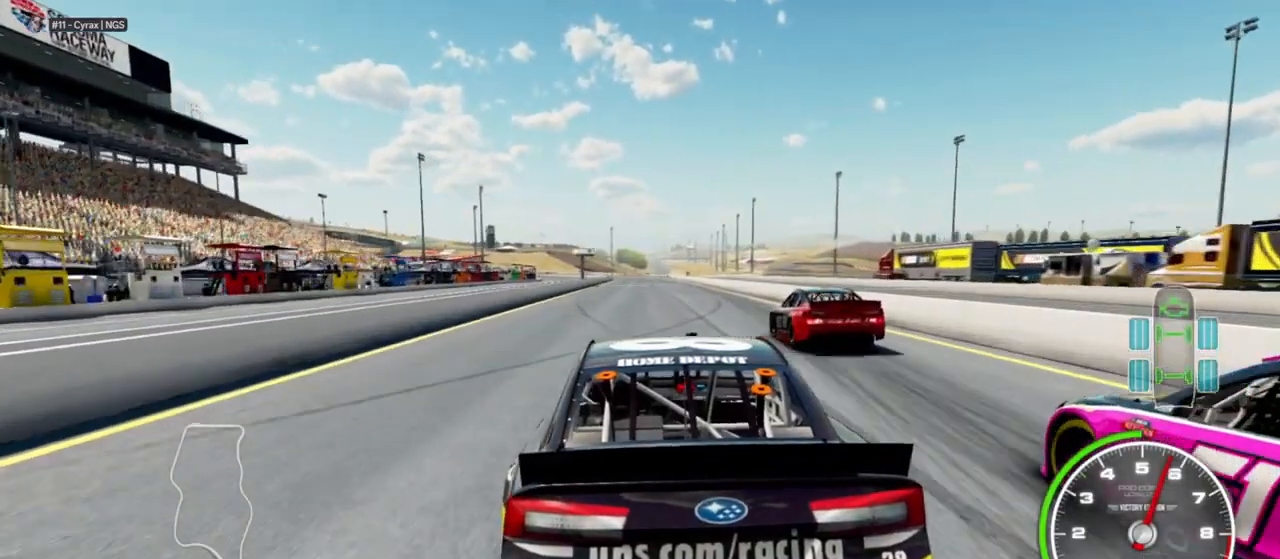
{"dt_ms": 500, "buttons": ["L1", "R2"], "left_stick": "center", "right_stick": "center", "events": [[67, "R2", "up"], [467, "L1", "down"], [500, "R2", "down"]]}
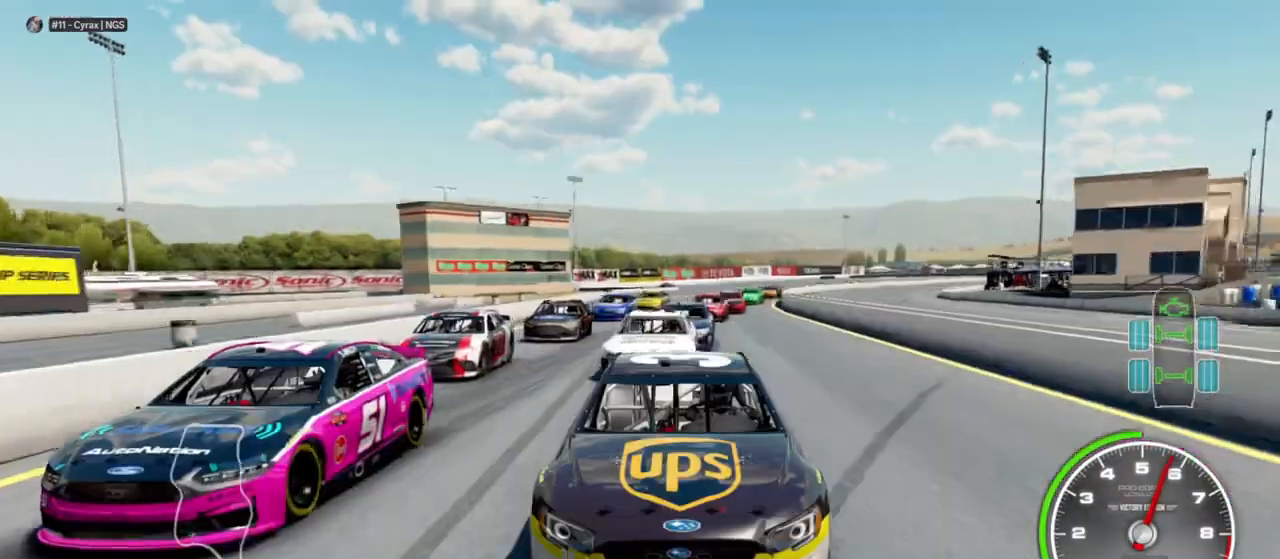
{"dt_ms": 500, "buttons": [], "left_stick": "left", "right_stick": "center", "events": [[100, "R2", "up"], [267, "R2", "down"], [333, "R2", "up"], [400, "L1", "up"], [500, "left_stick", "left"]]}
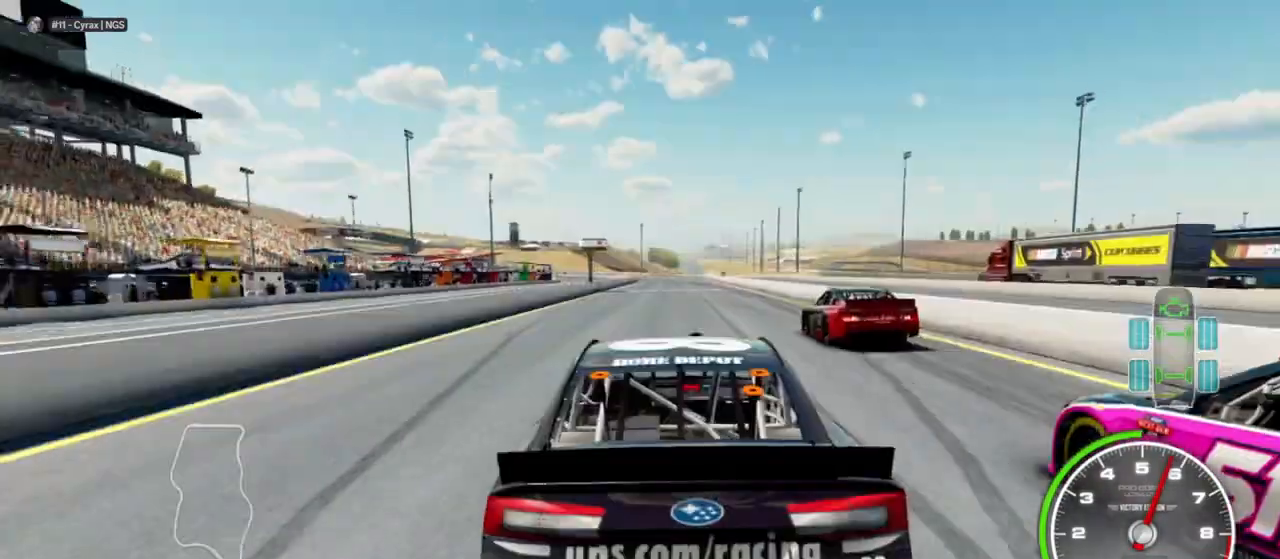
{"dt_ms": 500, "buttons": [], "left_stick": "center", "right_stick": "center", "events": [[33, "R2", "down"], [133, "left_stick", "center"], [167, "R2", "up"], [300, "R2", "down"], [367, "R2", "up"], [433, "left_stick", "right"], [500, "left_stick", "center"]]}
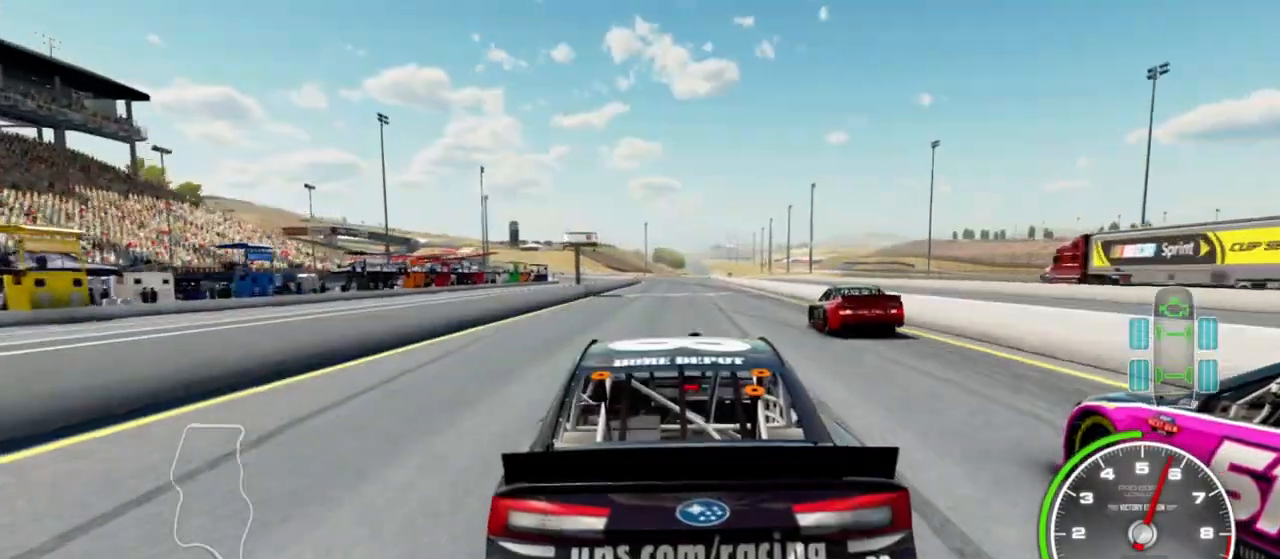
{"dt_ms": 500, "buttons": [], "left_stick": "center", "right_stick": "center", "events": [[100, "R2", "down"], [233, "R2", "up"], [233, "left_stick", "right"], [333, "left_stick", "center"], [400, "R2", "down"], [467, "R2", "up"]]}
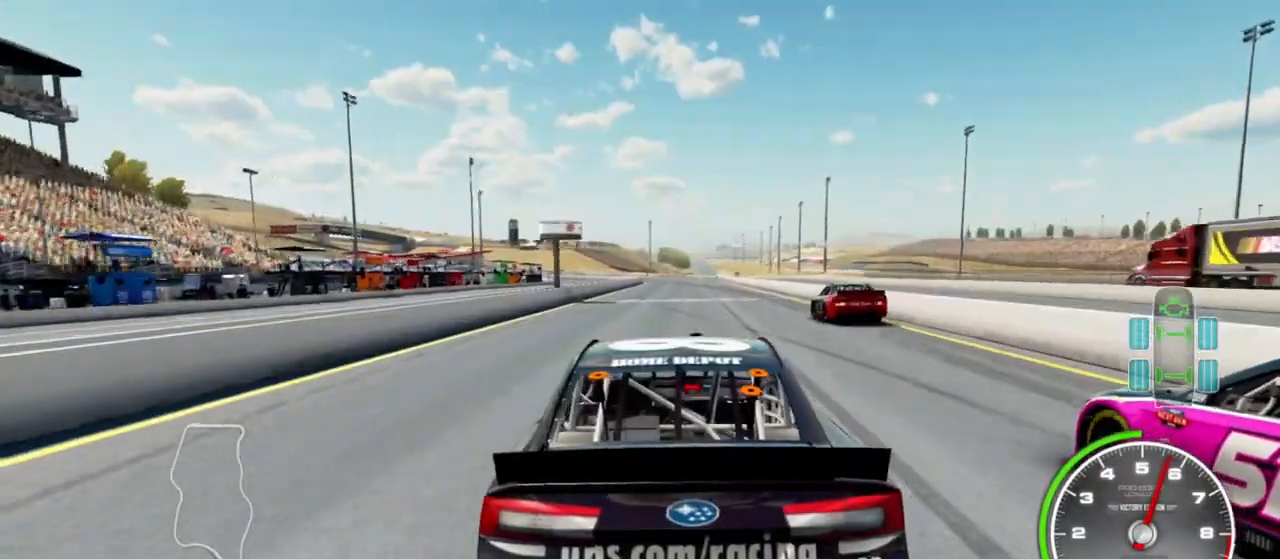
{"dt_ms": 500, "buttons": [], "left_stick": "center", "right_stick": "center", "events": [[133, "R2", "down"], [233, "R2", "up"], [367, "R2", "down"], [500, "R2", "up"]]}
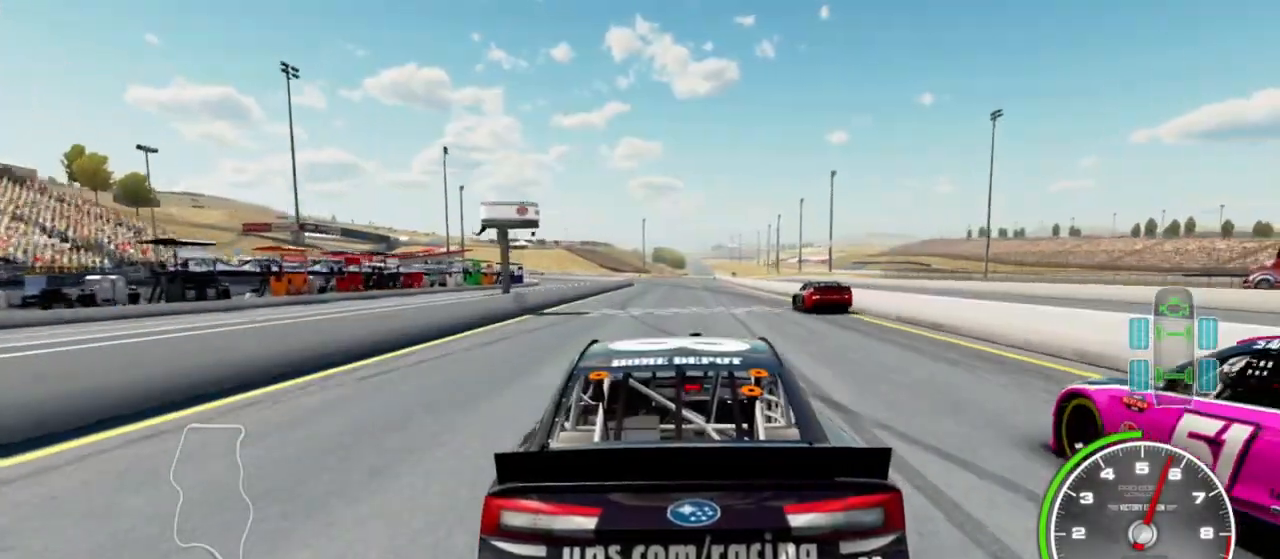
{"dt_ms": 500, "buttons": ["R2"], "left_stick": "center", "right_stick": "center", "events": [[133, "R2", "down"], [267, "R2", "up"], [367, "R2", "down"]]}
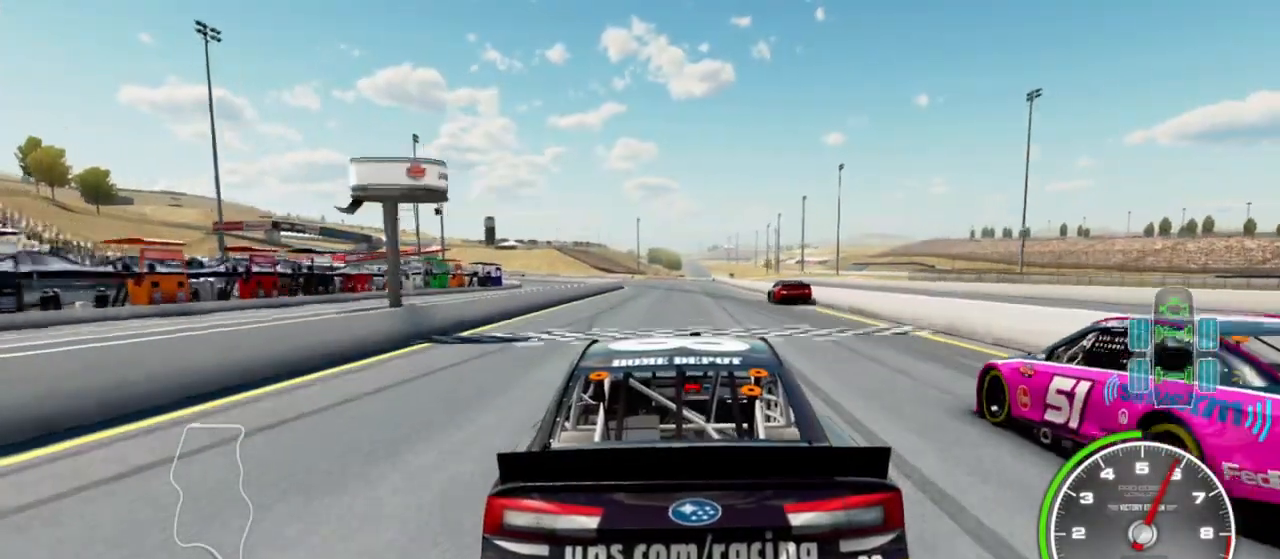
{"dt_ms": 500, "buttons": ["R2"], "left_stick": "center", "right_stick": "center", "events": [[33, "R2", "up"], [167, "R2", "down"]]}
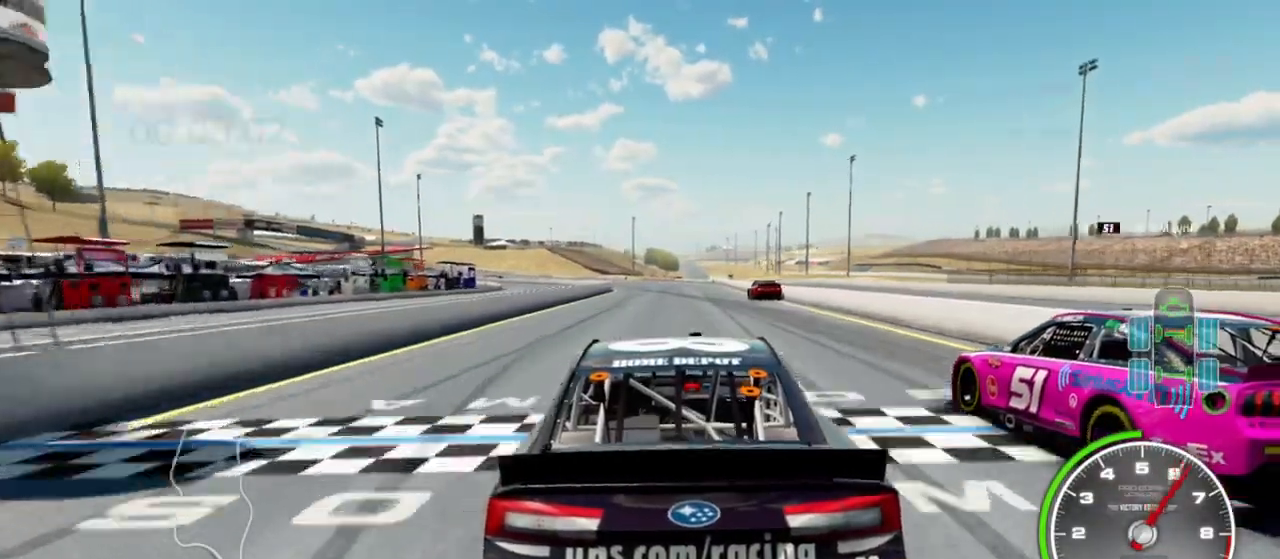
{"dt_ms": 500, "buttons": ["R2"], "left_stick": "center", "right_stick": "center", "events": [[333, "left_stick", "left"], [467, "left_stick", "center"]]}
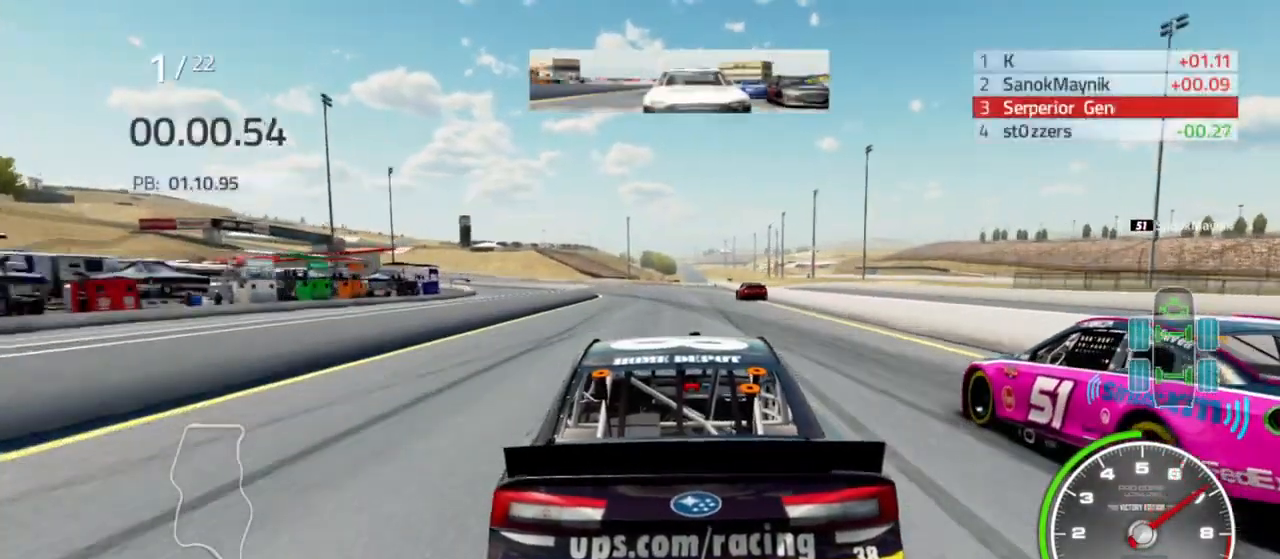
{"dt_ms": 500, "buttons": ["R2"], "left_stick": "center", "right_stick": "center", "events": [[300, "left_stick", "left"], [433, "left_stick", "center"]]}
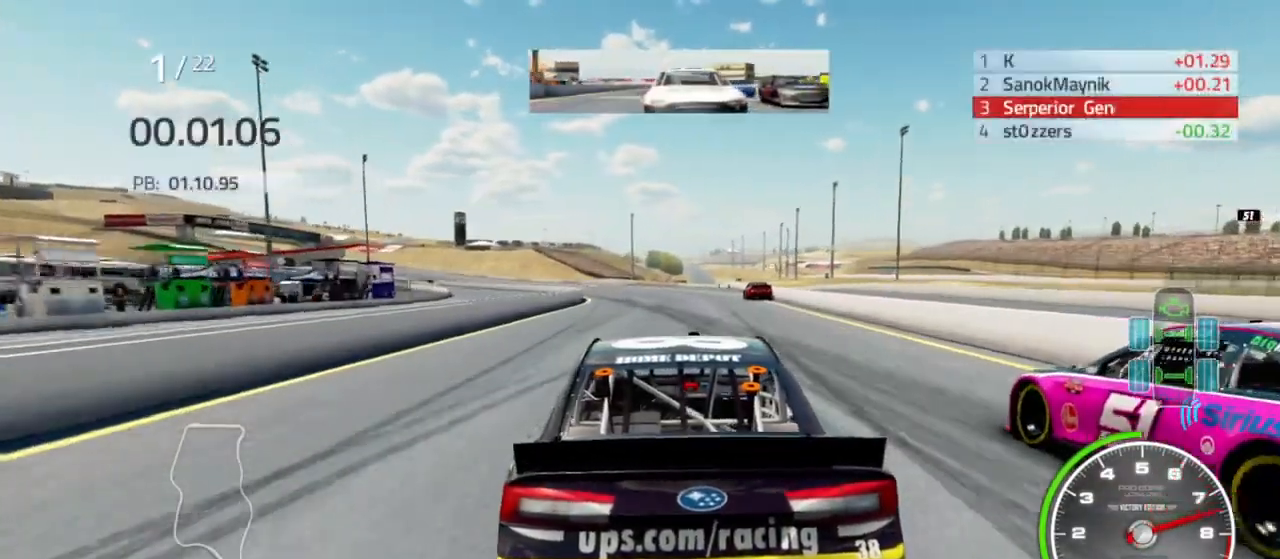
{"dt_ms": 500, "buttons": ["R2"], "left_stick": "left", "right_stick": "center", "events": [[167, "left_stick", "left"], [300, "left_stick", "center"], [467, "left_stick", "left"]]}
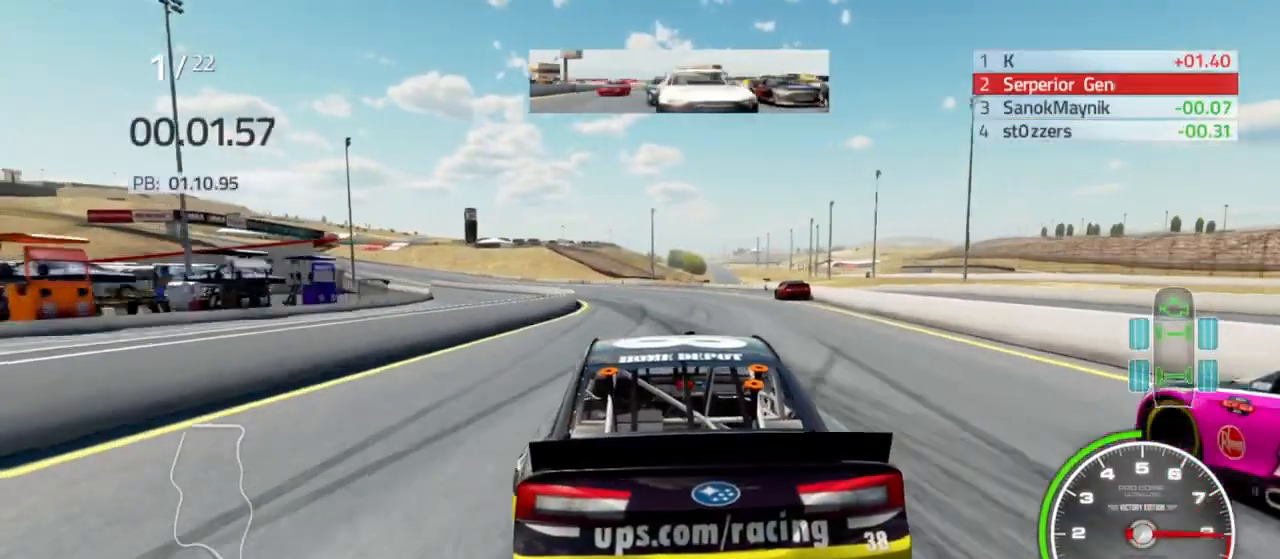
{"dt_ms": 500, "buttons": ["R2"], "left_stick": "center", "right_stick": "center", "events": [[67, "left_stick", "center"], [300, "left_stick", "left"], [433, "left_stick", "center"]]}
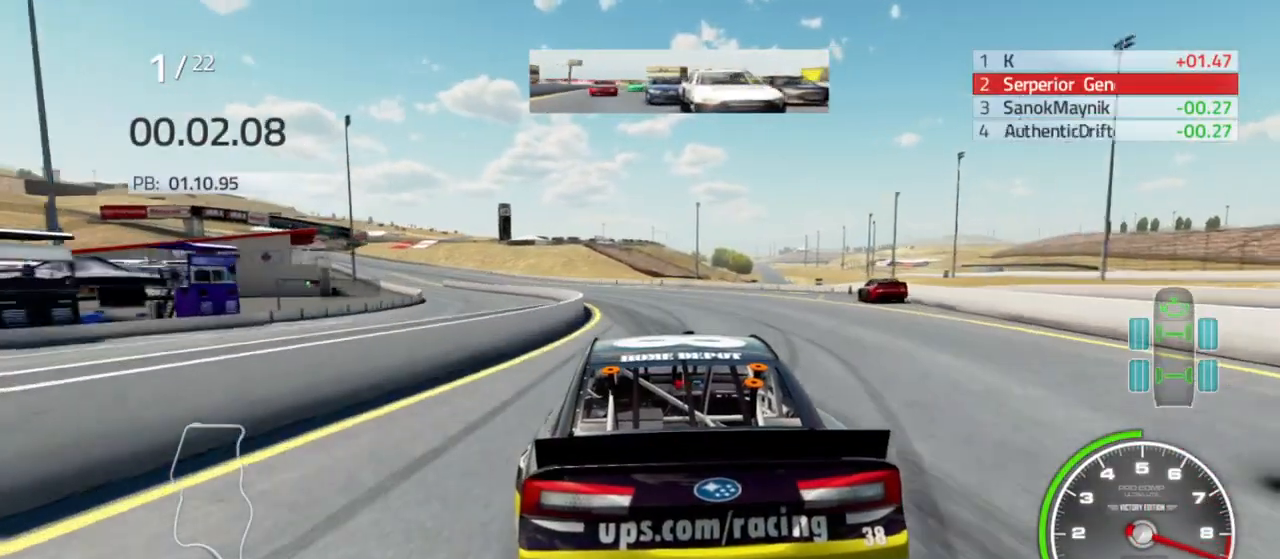
{"dt_ms": 500, "buttons": ["R2"], "left_stick": "left", "right_stick": "center", "events": [[133, "left_stick", "left"], [267, "left_stick", "center"], [400, "left_stick", "left"]]}
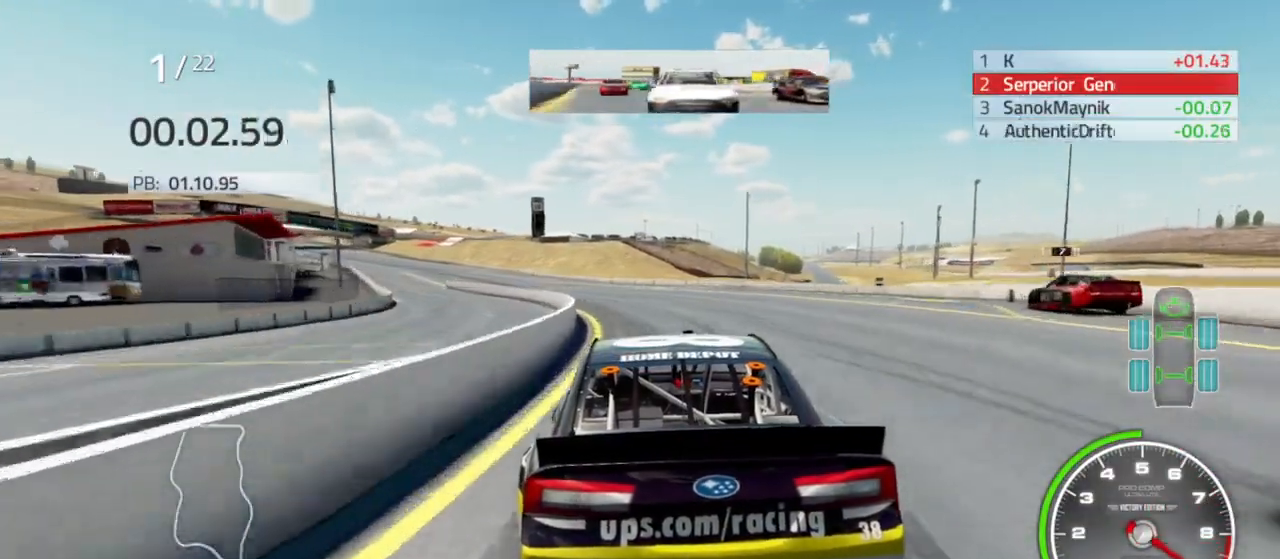
{"dt_ms": 1000, "buttons": ["R2"], "left_stick": "left", "right_stick": "center"}
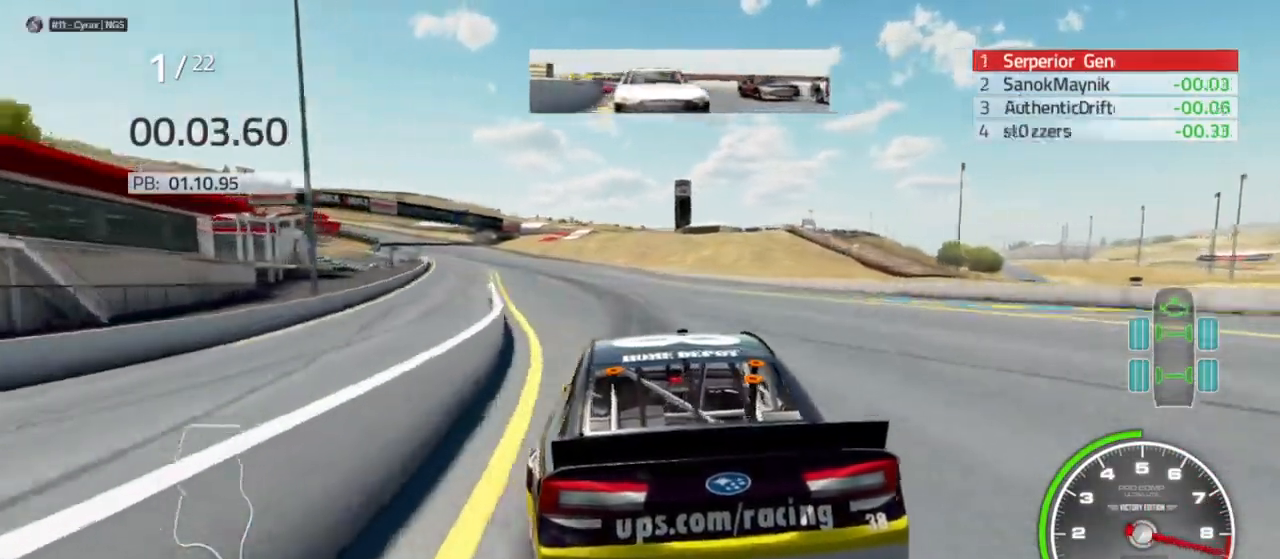
{"dt_ms": 500, "buttons": ["R2"], "left_stick": "left", "right_stick": "center", "events": [[133, "left_stick", "center"], [233, "left_stick", "left"], [400, "left_stick", "center"], [500, "left_stick", "left"]]}
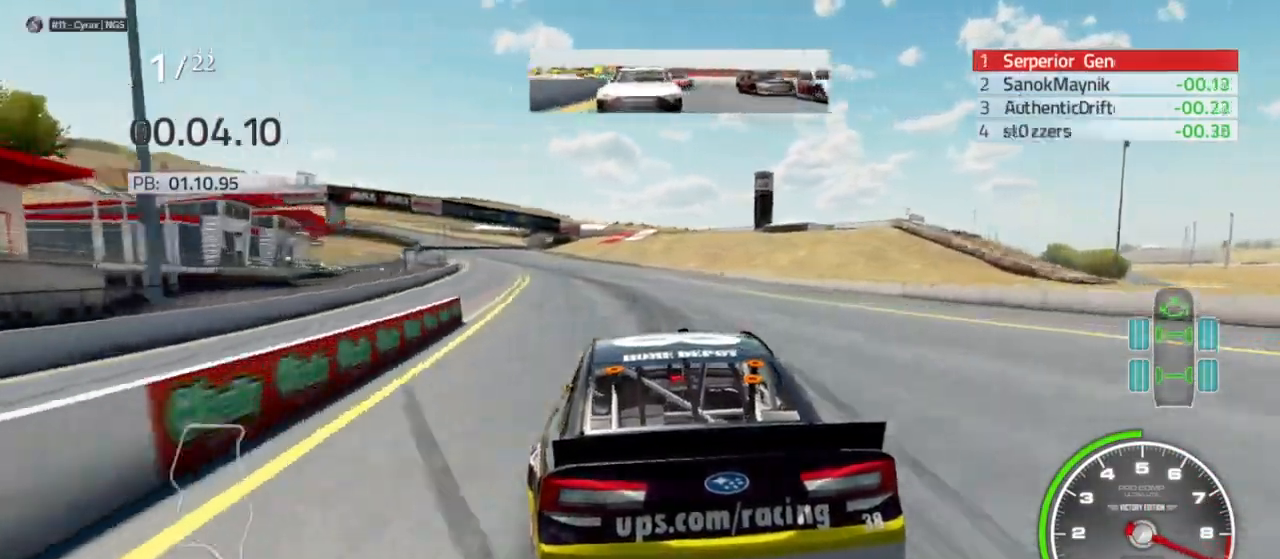
{"dt_ms": 500, "buttons": ["R2"], "left_stick": "center", "right_stick": "center", "events": [[500, "left_stick", "center"]]}
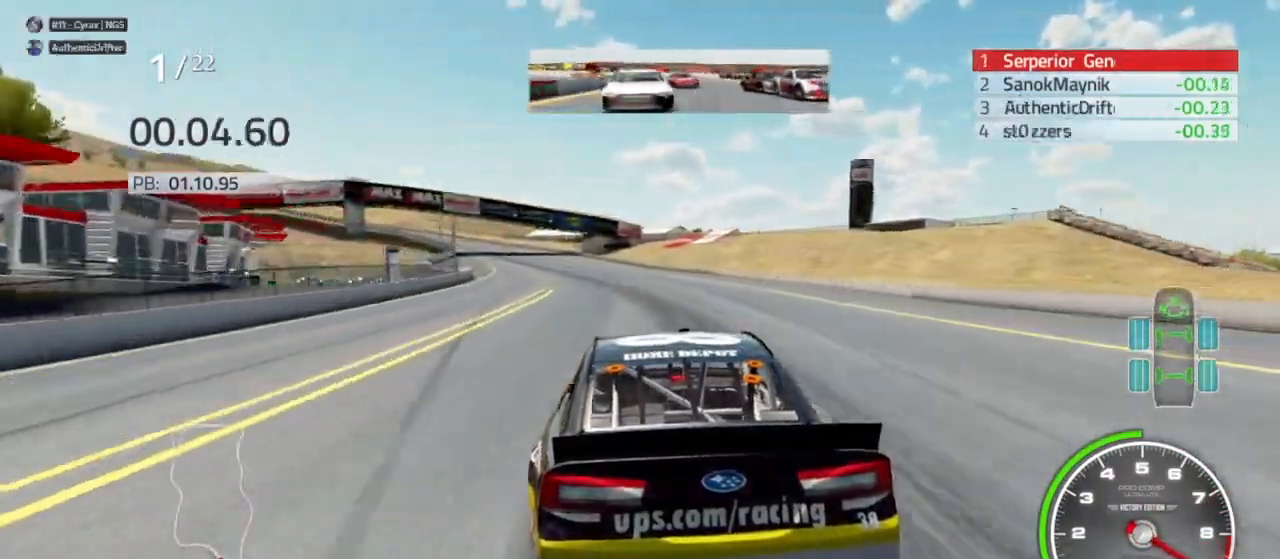
{"dt_ms": 500, "buttons": ["R2"], "left_stick": "center", "right_stick": "center", "events": [[133, "left_stick", "left"], [433, "left_stick", "center"]]}
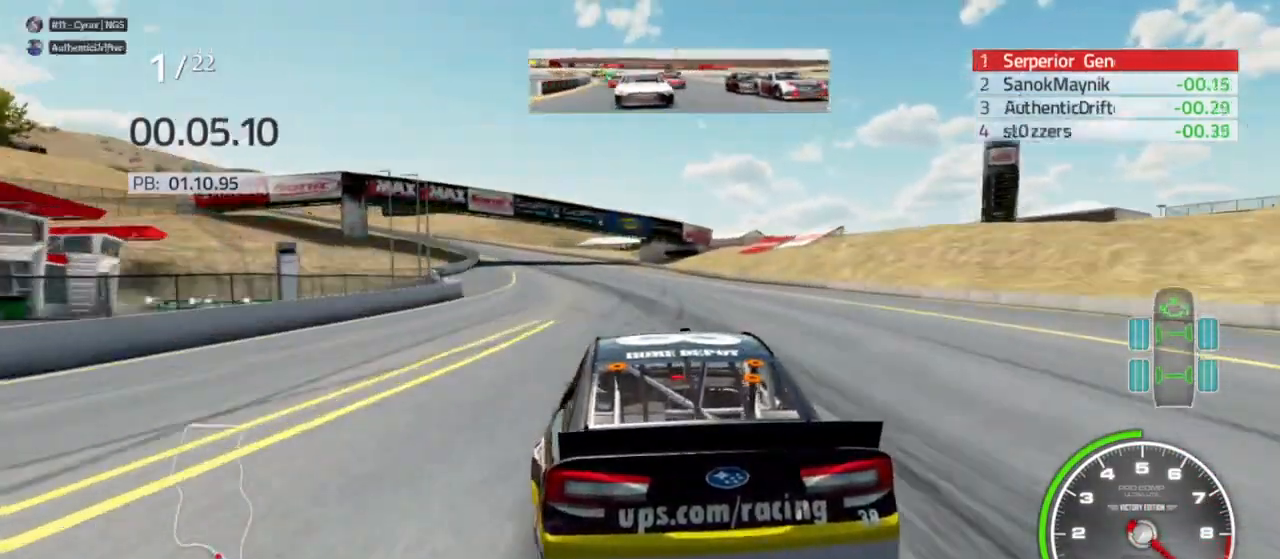
{"dt_ms": 500, "buttons": ["R2"], "left_stick": "left", "right_stick": "center", "events": [[67, "left_stick", "left"]]}
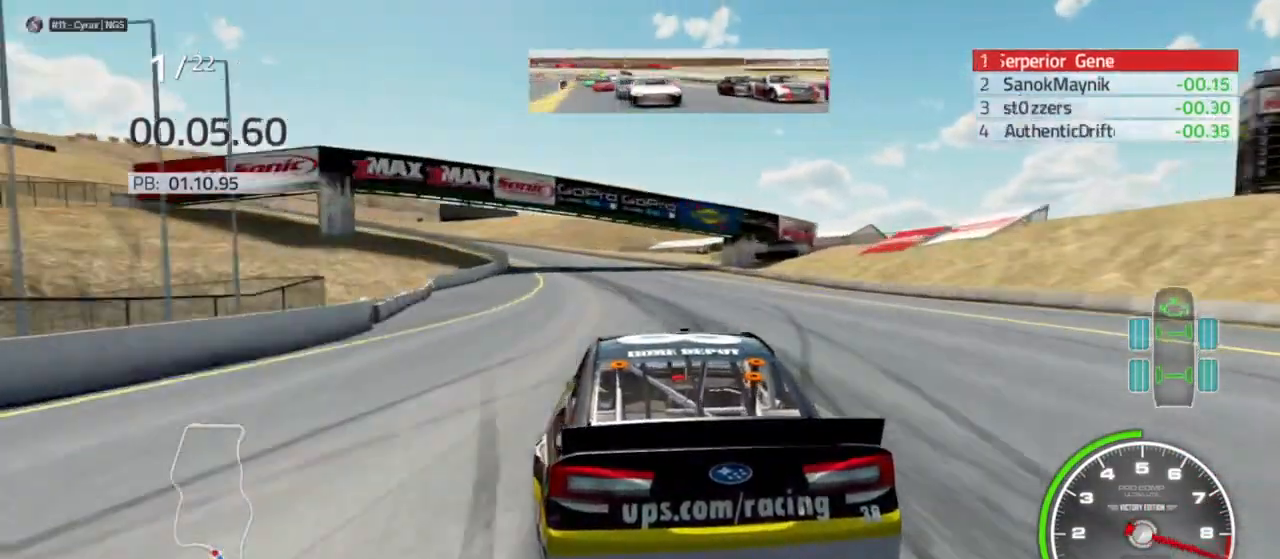
{"dt_ms": 500, "buttons": ["R2"], "left_stick": "center", "right_stick": "center", "events": [[67, "left_stick", "center"], [233, "left_stick", "left"], [433, "left_stick", "center"]]}
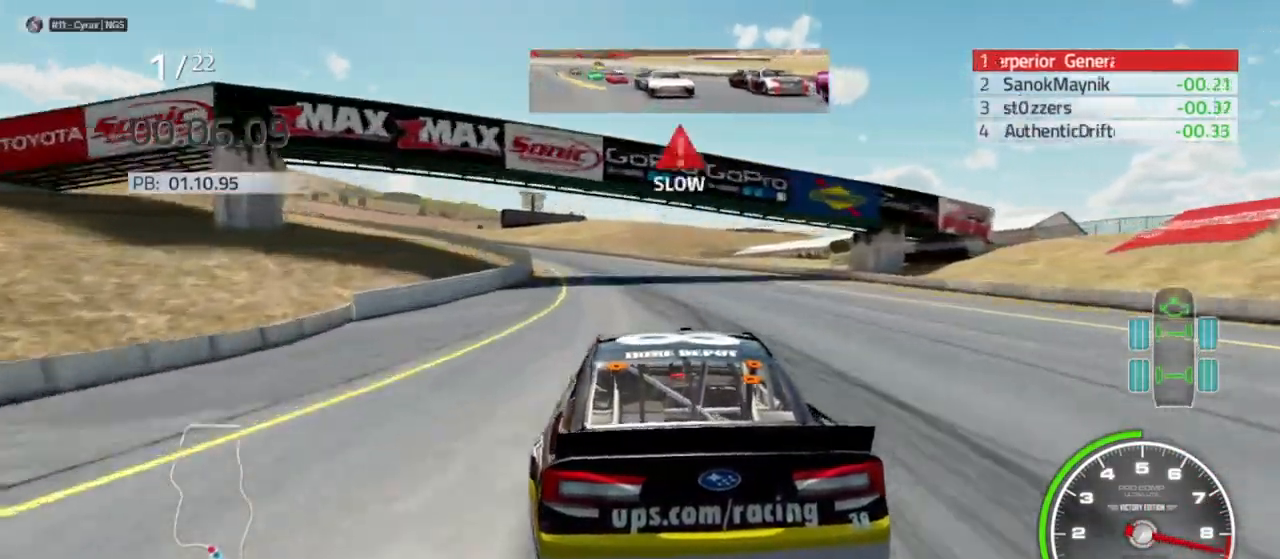
{"dt_ms": 500, "buttons": ["L2"], "left_stick": "left", "right_stick": "center", "events": [[33, "left_stick", "left"], [267, "R2", "up"], [433, "left_stick", "center"], [467, "L2", "down"], [500, "left_stick", "left"]]}
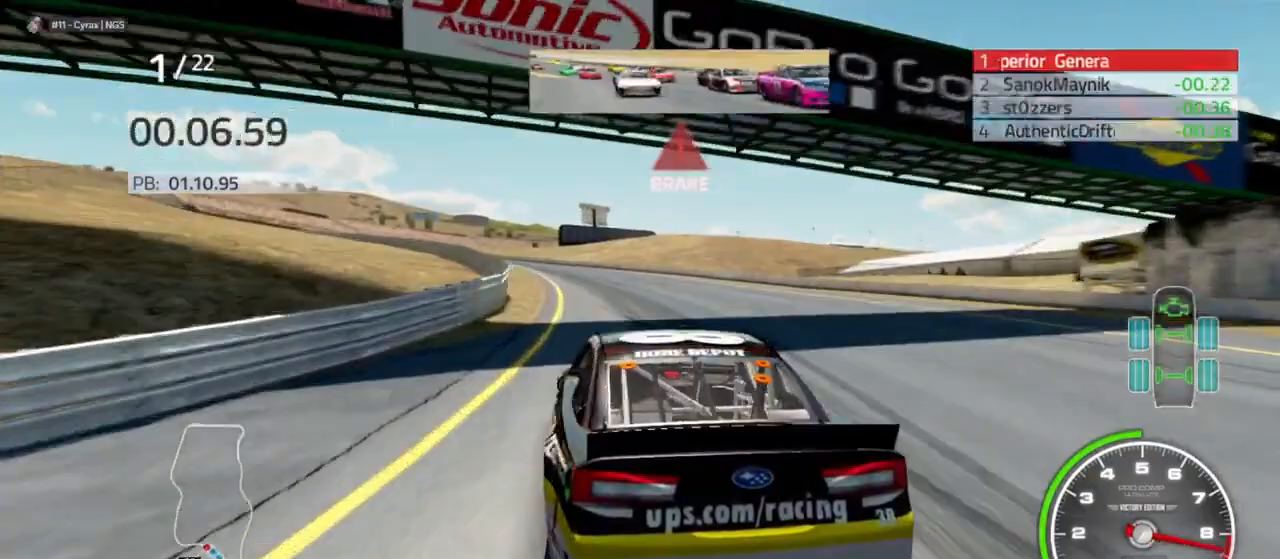
{"dt_ms": 500, "buttons": ["L2"], "left_stick": "left", "right_stick": "center", "events": [[67, "L2", "up"], [167, "L2", "down"], [300, "L2", "up"], [367, "left_stick", "center"], [433, "left_stick", "left"], [467, "L2", "down"]]}
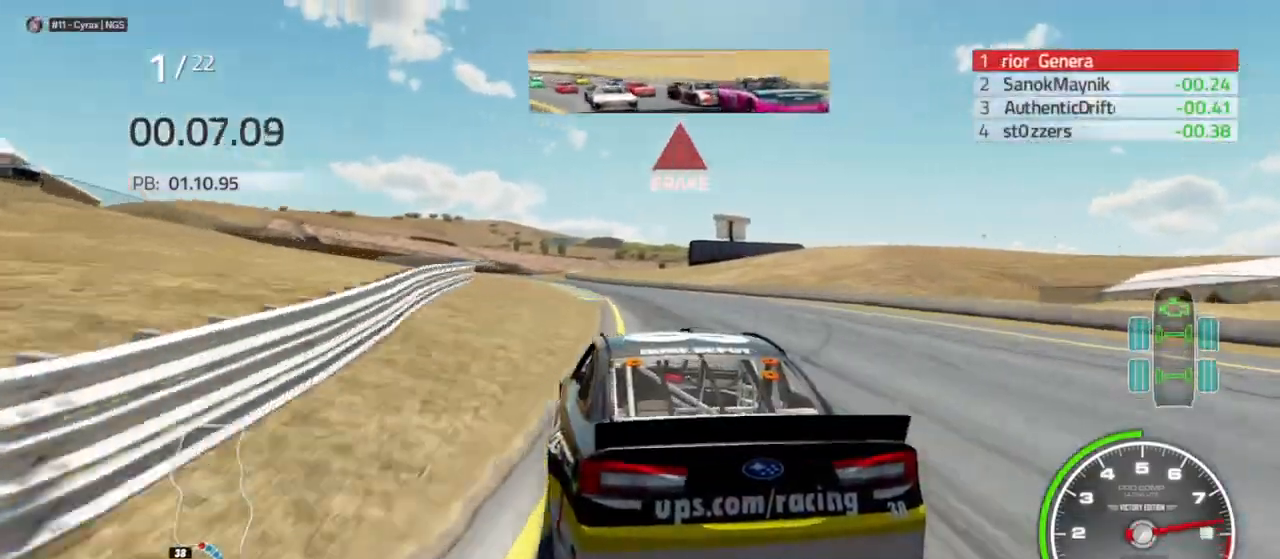
{"dt_ms": 500, "buttons": [], "left_stick": "center", "right_stick": "center", "events": [[133, "L2", "up"], [233, "L2", "down"], [233, "R2", "down"], [367, "left_stick", "center"], [400, "R2", "up"], [433, "L2", "up"]]}
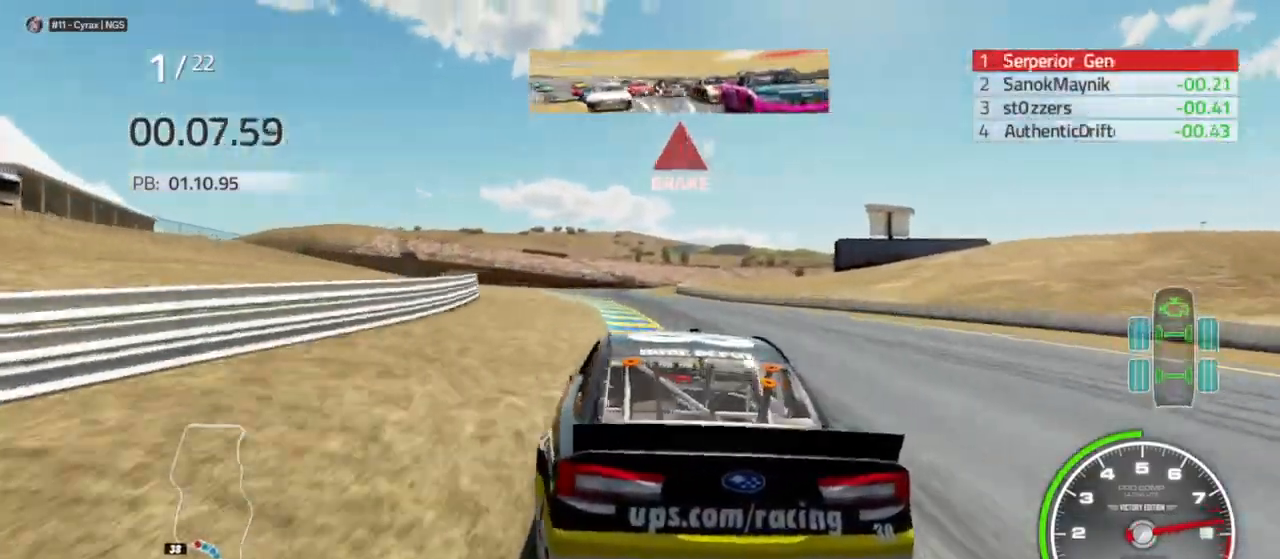
{"dt_ms": 500, "buttons": [], "left_stick": "center", "right_stick": "center", "events": [[133, "L2", "down"], [167, "left_stick", "left"], [200, "R2", "down"], [300, "R2", "up"], [400, "L2", "up"], [400, "left_stick", "center"]]}
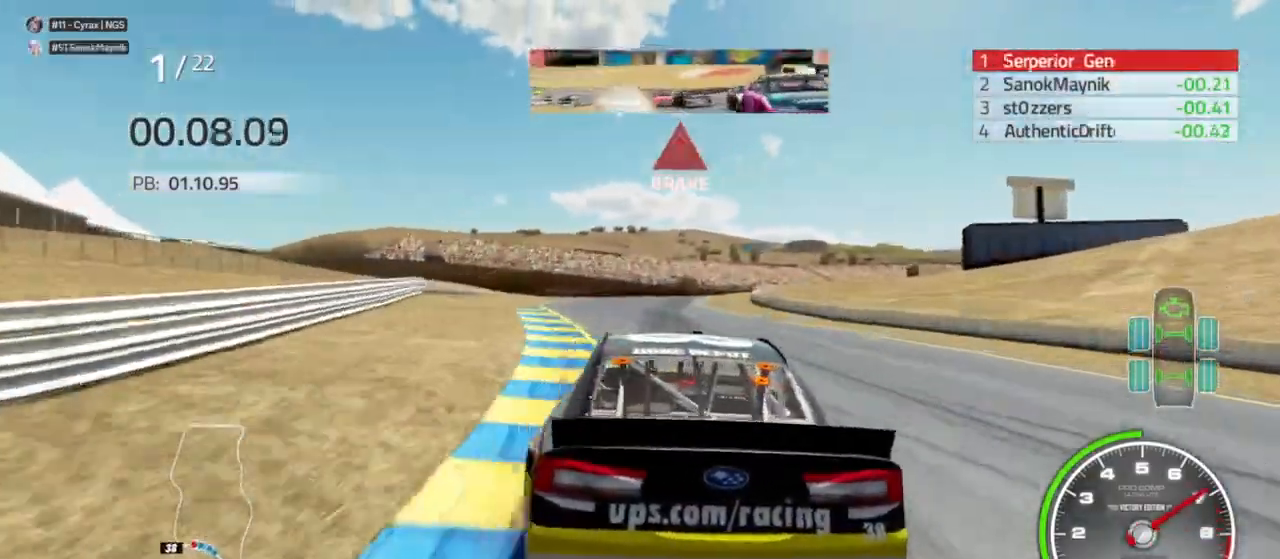
{"dt_ms": 500, "buttons": ["L2"], "left_stick": "center", "right_stick": "center", "events": [[133, "L2", "down"], [233, "left_stick", "right"], [333, "left_stick", "center"]]}
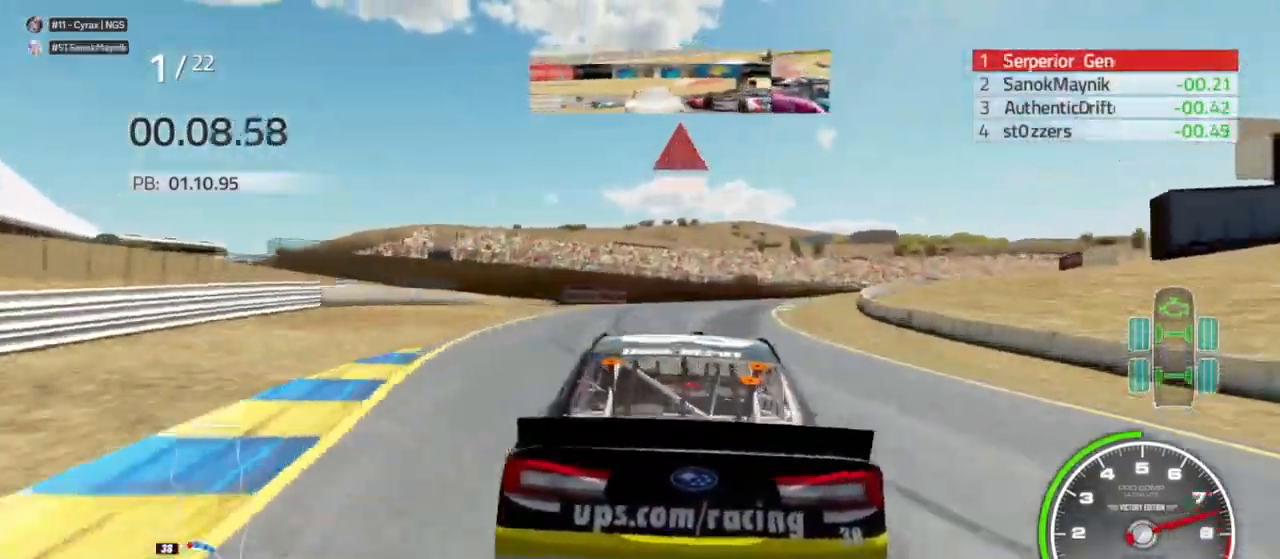
{"dt_ms": 500, "buttons": ["L2", "R2"], "left_stick": "right", "right_stick": "center"}